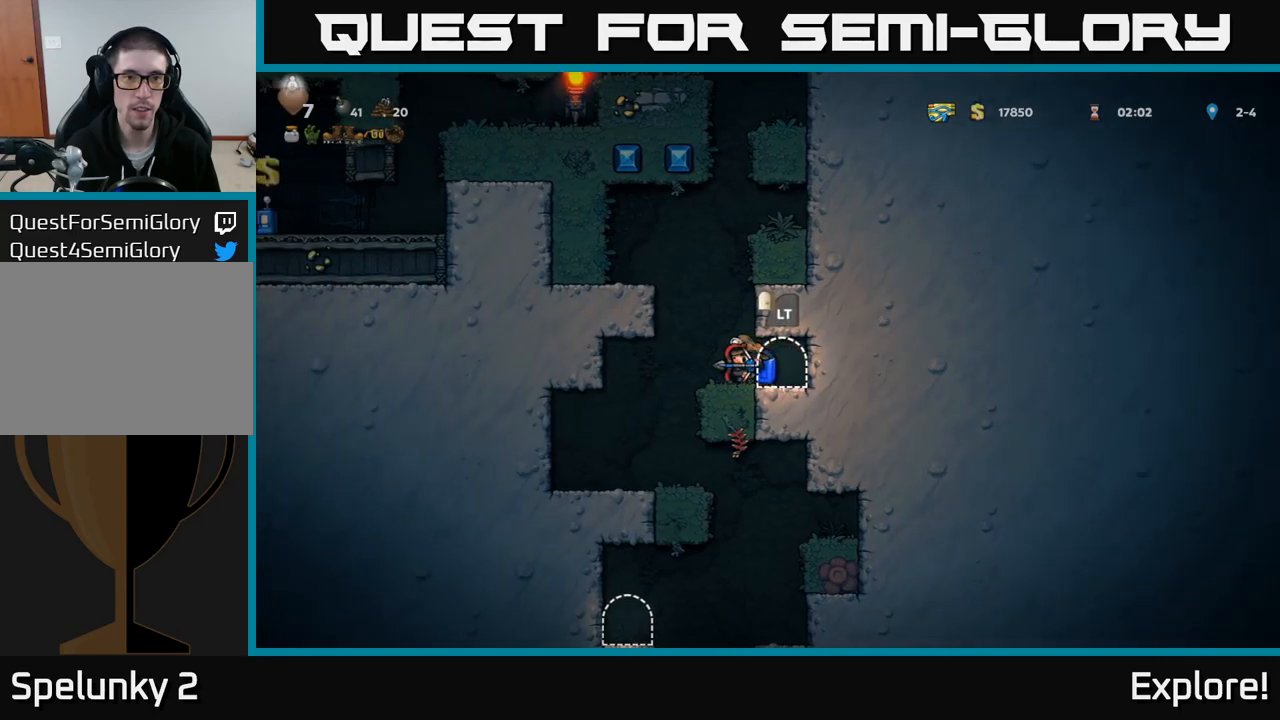
Gameplay with a controller (Xbox layout); each line is a JSON object with the inputs held at the frame after it. "events" lists button and stick changes between this image and that frame as [ms after this image, input, new state], when the widget could be followed in between. Not read: left_stick.
{"buttons": [], "right_stick": "center", "events": [[67, "DPAD_LEFT", "up"], [100, "A", "up"], [167, "A", "down"], [267, "DPAD_LEFT", "down"], [334, "A", "up"], [467, "DPAD_LEFT", "up"]]}
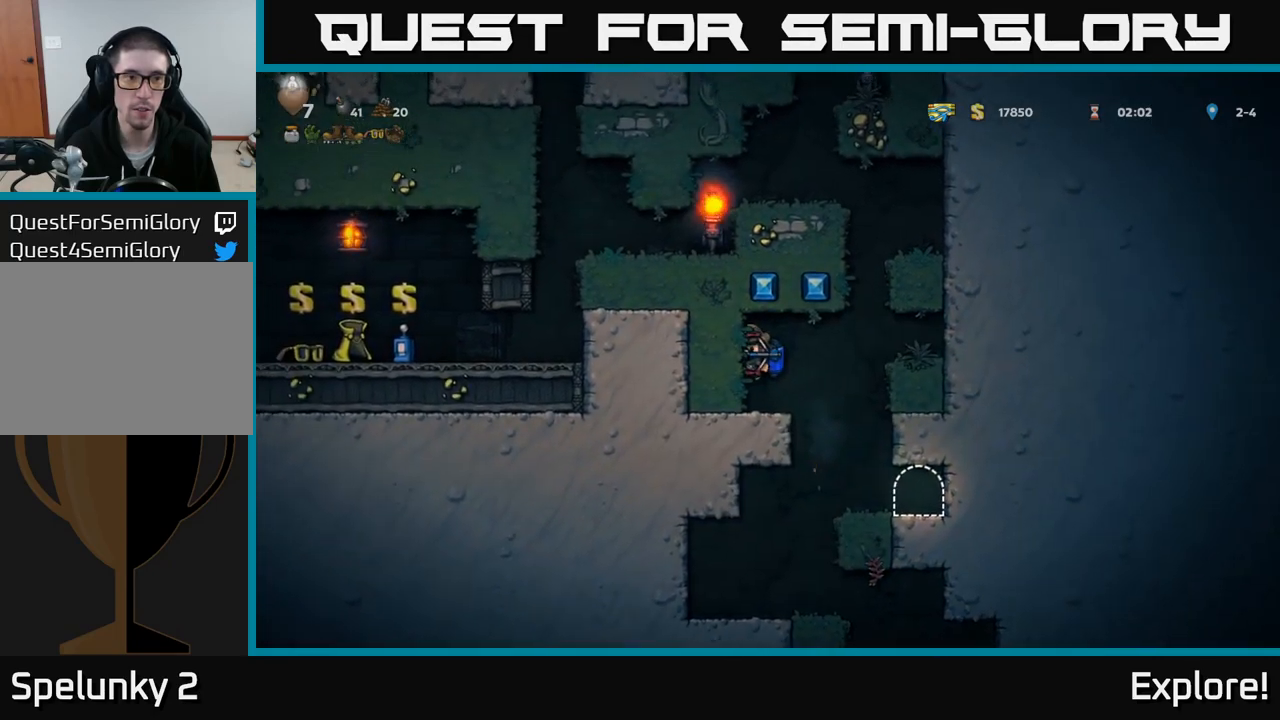
{"buttons": [], "right_stick": "center", "events": []}
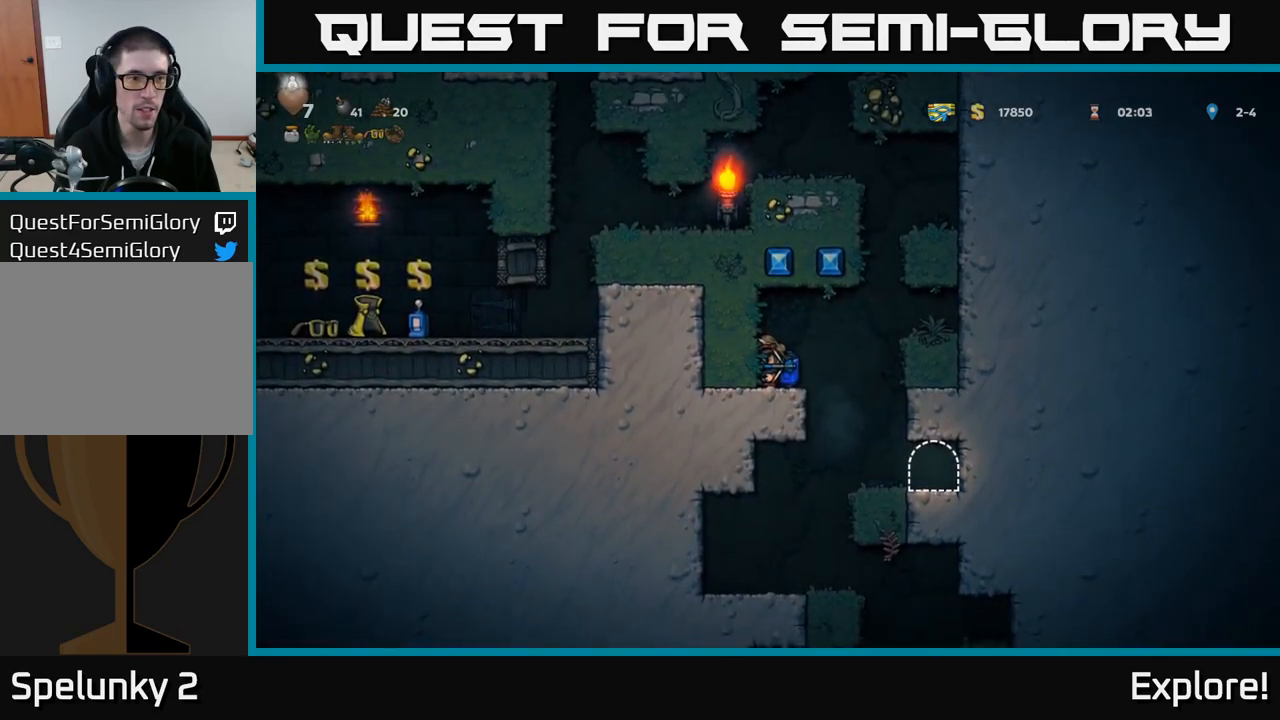
{"buttons": ["A", "DPAD_RIGHT"], "right_stick": "center", "events": [[450, "DPAD_RIGHT", "down"], [500, "A", "down"]]}
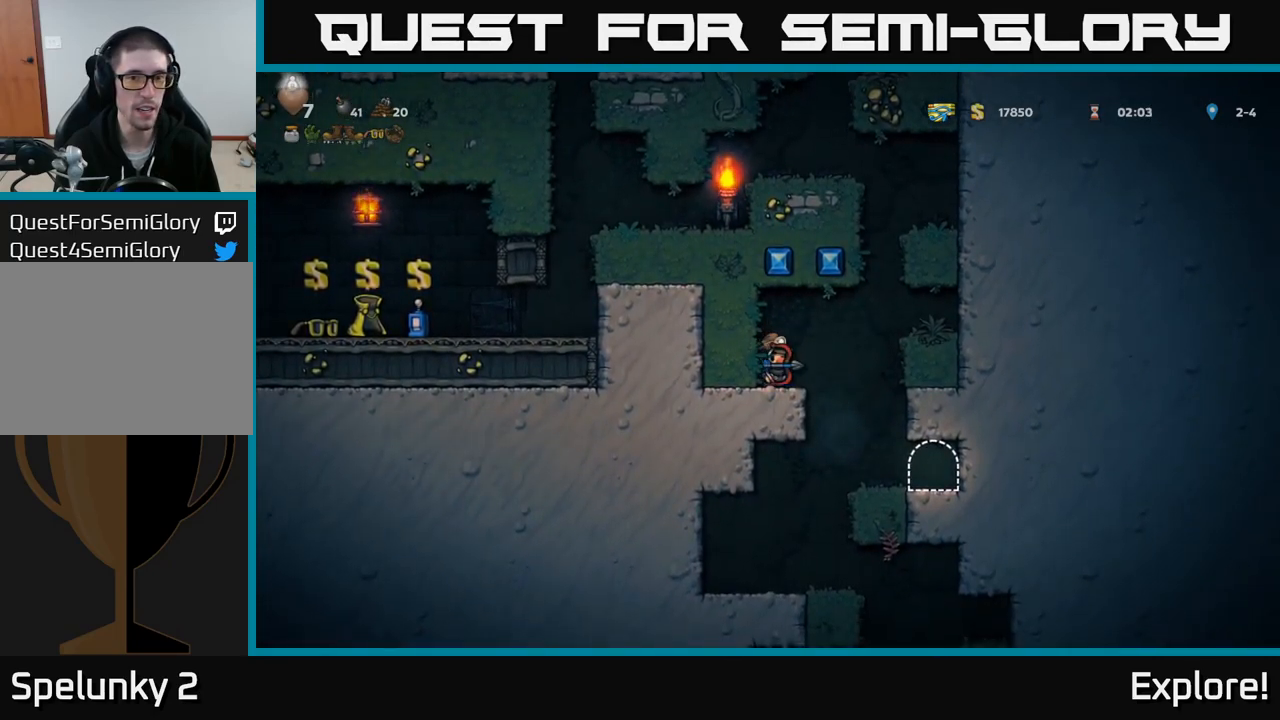
{"buttons": ["A"], "right_stick": "center", "events": [[100, "A", "up"], [167, "A", "down"], [217, "DPAD_RIGHT", "up"]]}
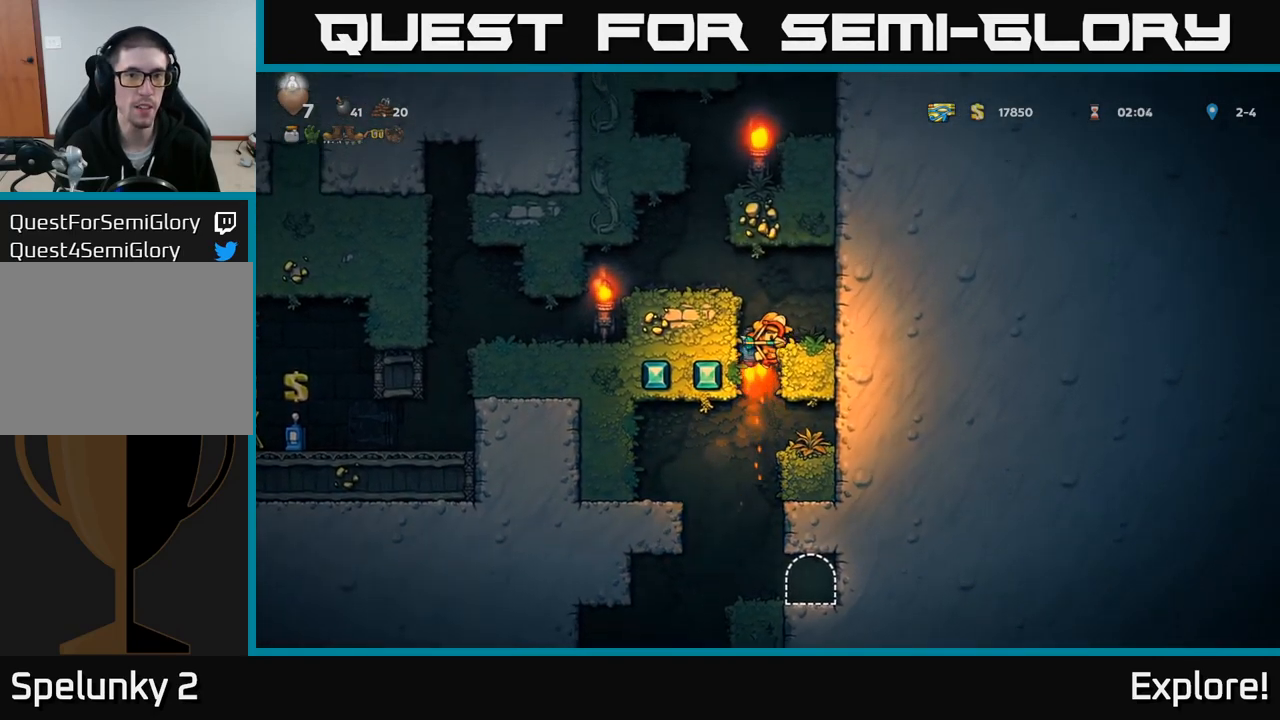
{"buttons": ["DPAD_LEFT"], "right_stick": "center", "events": [[200, "A", "up"], [217, "DPAD_LEFT", "down"]]}
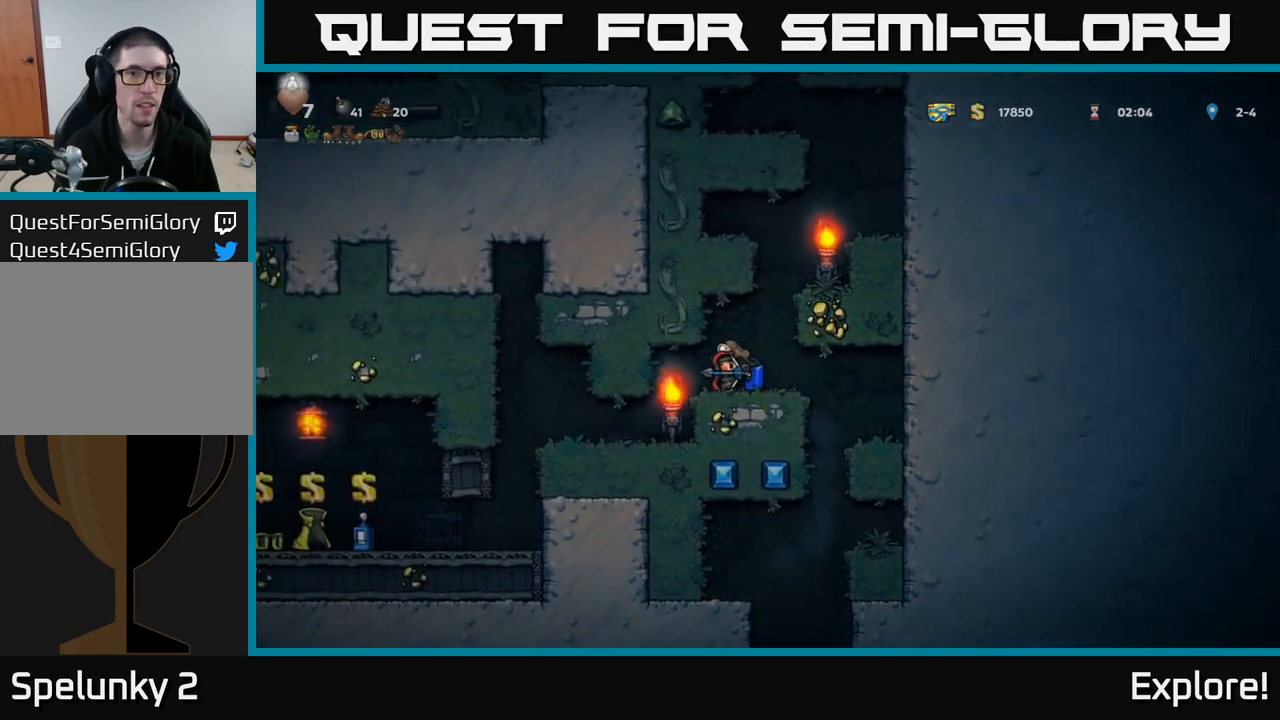
{"buttons": ["A"], "right_stick": "center", "events": [[67, "DPAD_LEFT", "up"], [217, "DPAD_RIGHT", "down"], [334, "A", "down"], [417, "DPAD_RIGHT", "up"], [434, "A", "up"], [484, "A", "down"]]}
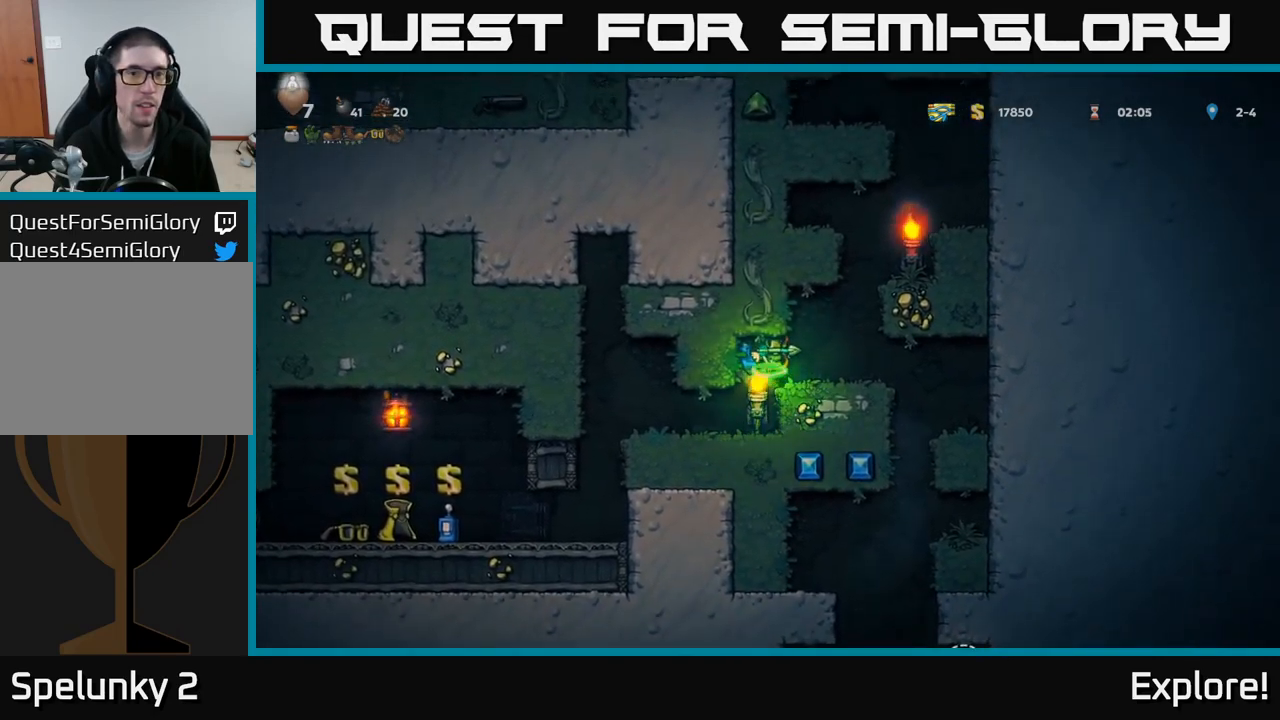
{"buttons": ["A"], "right_stick": "center", "events": [[184, "DPAD_RIGHT", "down"], [267, "A", "up"], [317, "DPAD_RIGHT", "up"], [334, "A", "down"]]}
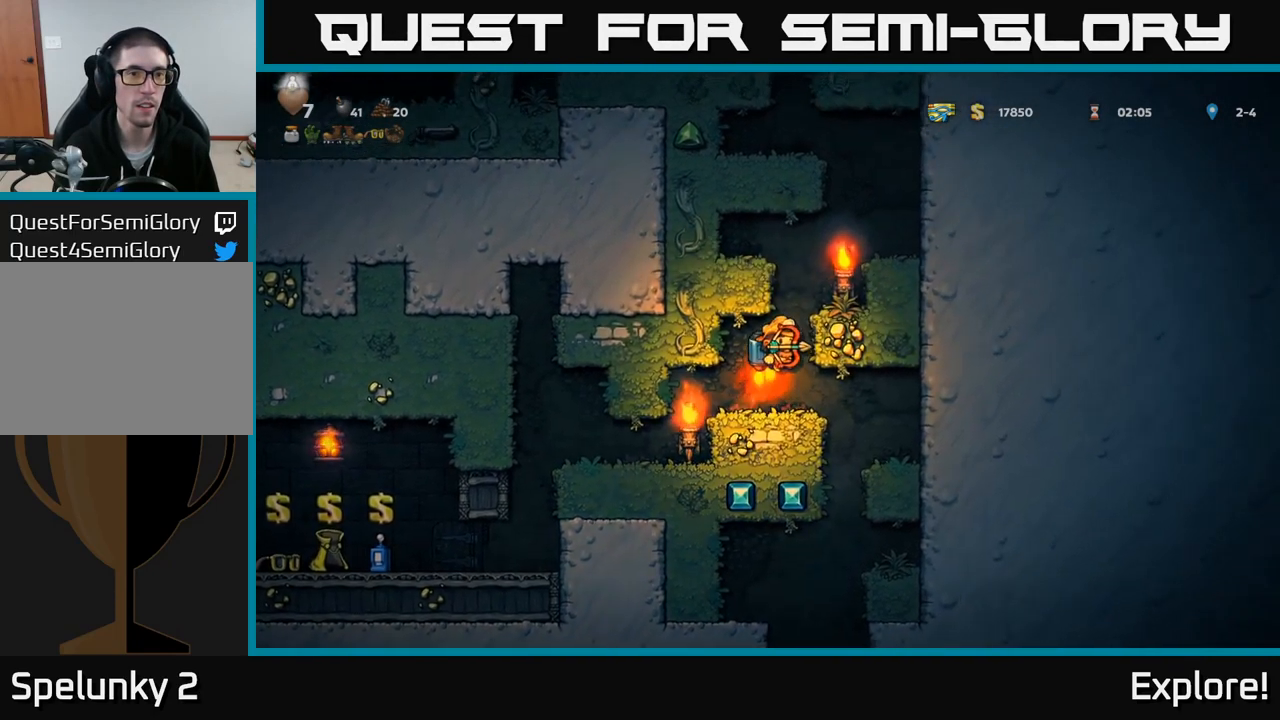
{"buttons": ["A"], "right_stick": "center", "events": [[100, "DPAD_RIGHT", "down"], [317, "DPAD_RIGHT", "up"]]}
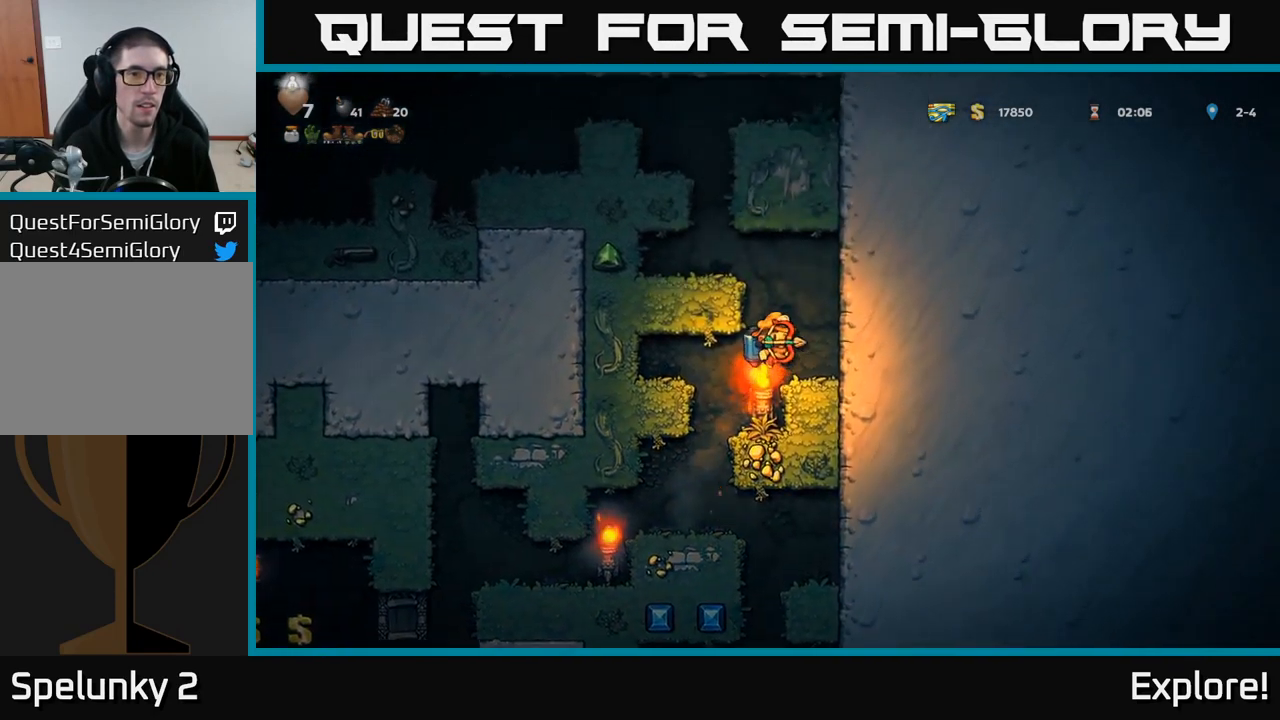
{"buttons": [], "right_stick": "center", "events": [[150, "DPAD_LEFT", "down"], [267, "A", "up"], [384, "DPAD_LEFT", "up"]]}
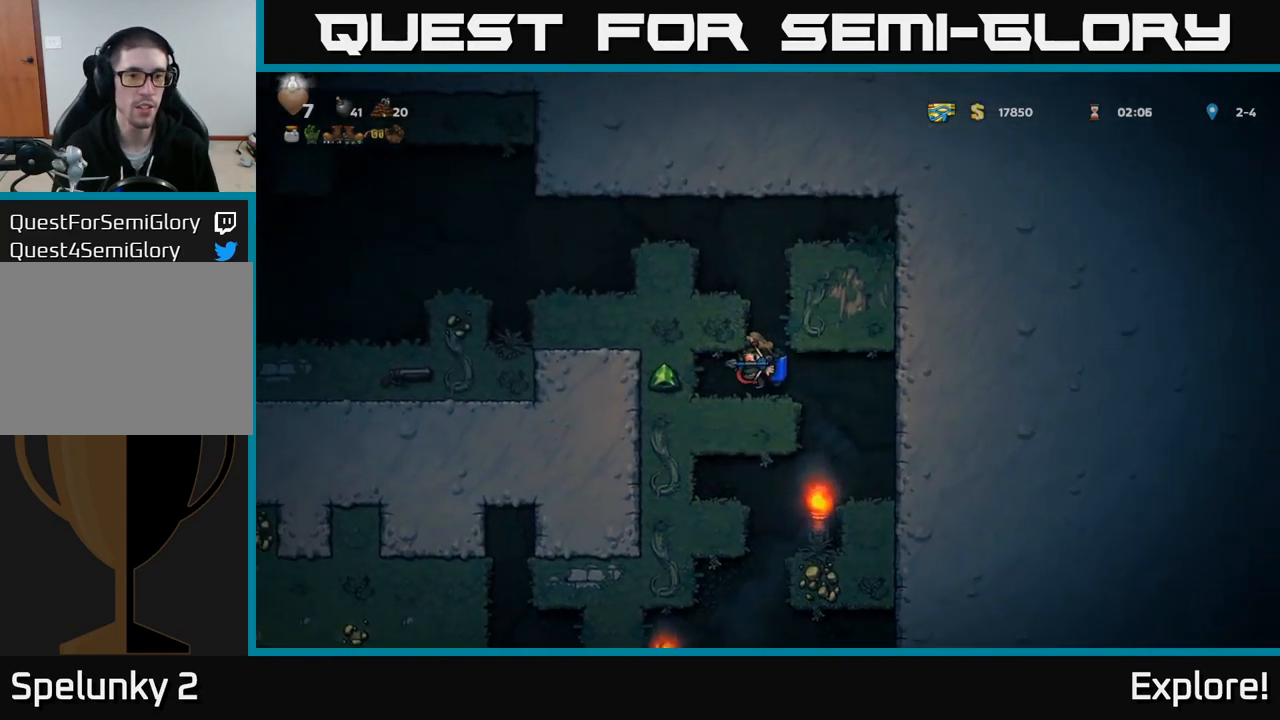
{"buttons": ["A", "DPAD_LEFT"], "right_stick": "center", "events": [[17, "A", "down"], [117, "A", "up"], [200, "A", "down"], [384, "DPAD_LEFT", "down"]]}
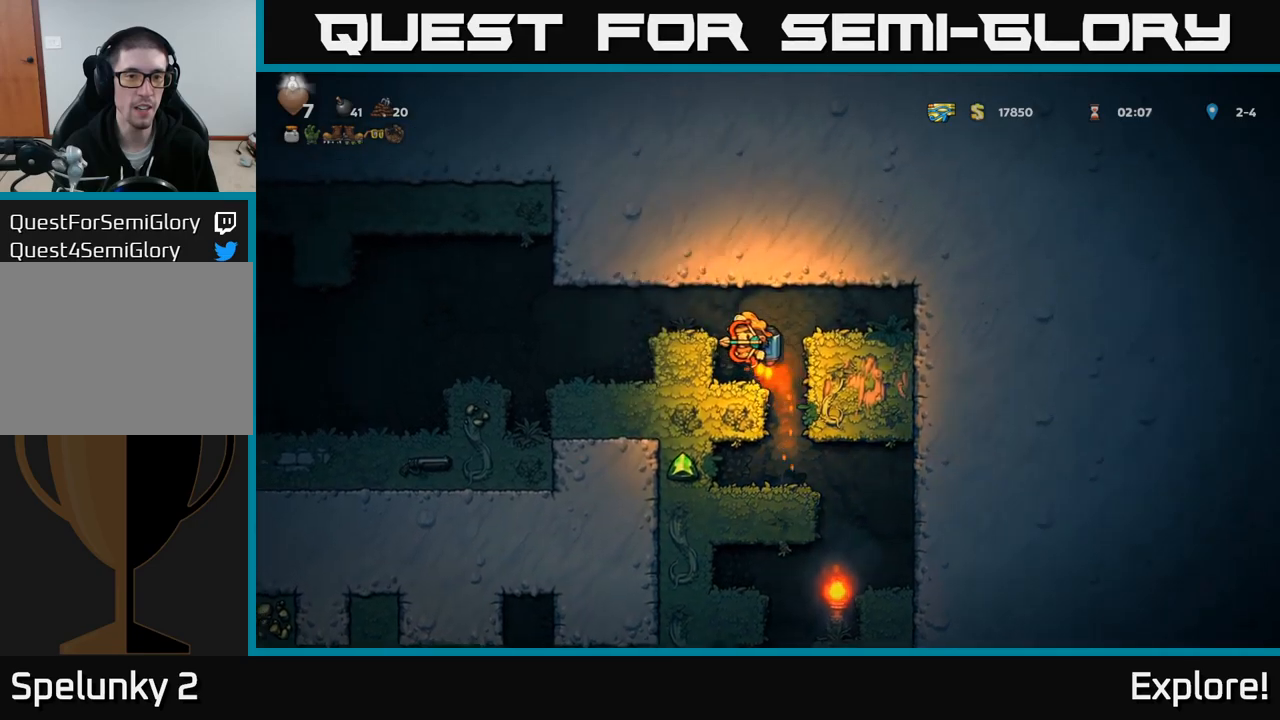
{"buttons": ["DPAD_LEFT"], "right_stick": "center", "events": [[166, "A", "up"]]}
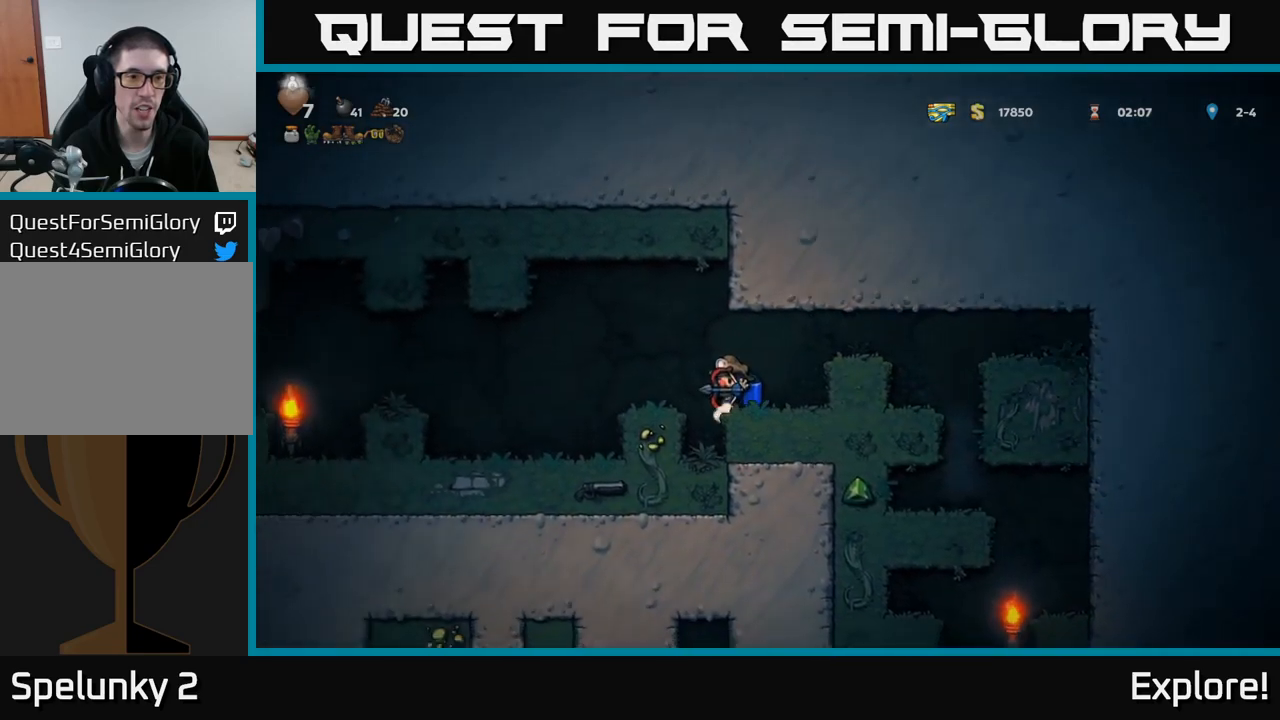
{"buttons": [], "right_stick": "center", "events": [[83, "A", "down"], [183, "A", "up"], [283, "DPAD_LEFT", "up"]]}
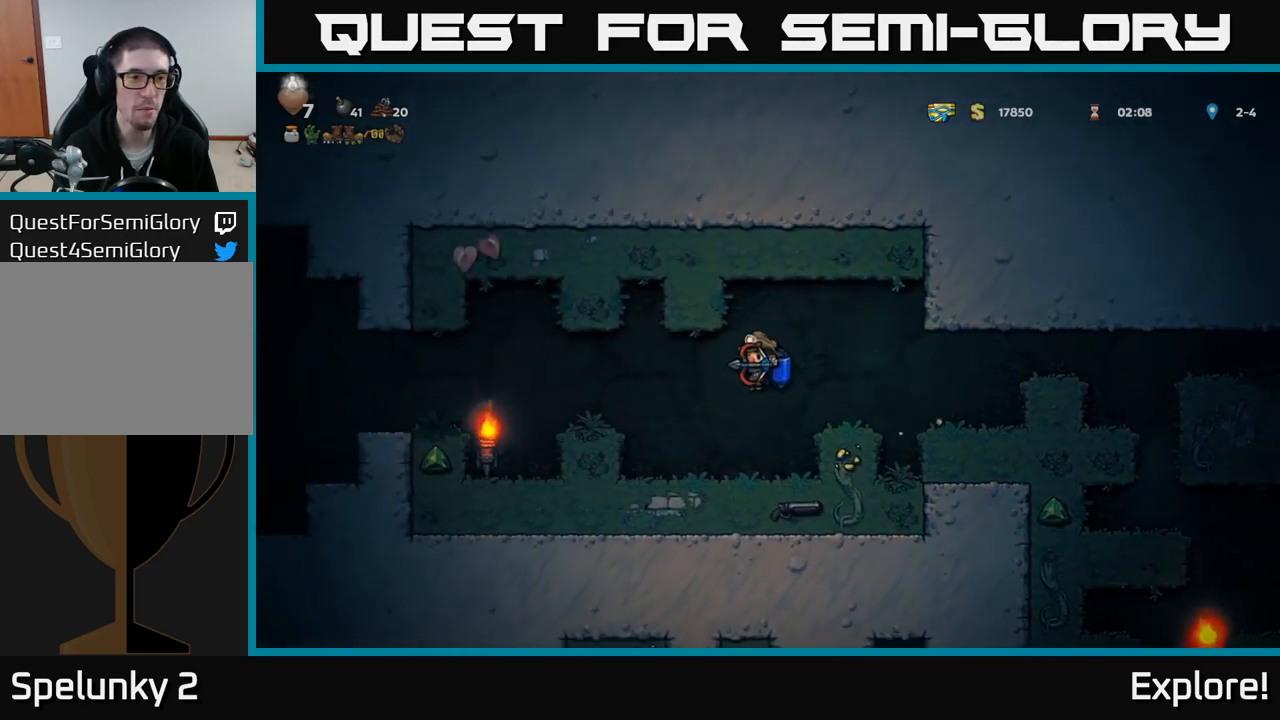
{"buttons": ["DPAD_LEFT"], "right_stick": "center", "events": [[100, "DPAD_LEFT", "down"], [250, "A", "down"], [450, "A", "up"]]}
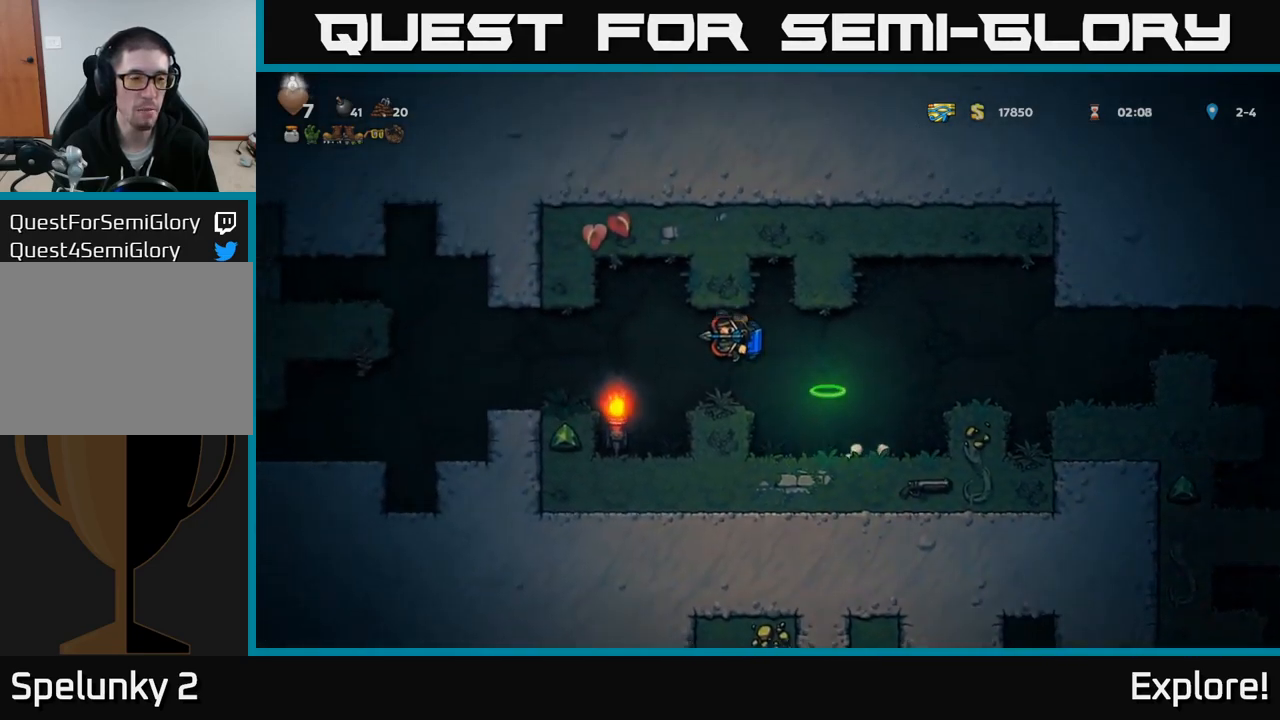
{"buttons": ["DPAD_LEFT"], "right_stick": "center", "events": []}
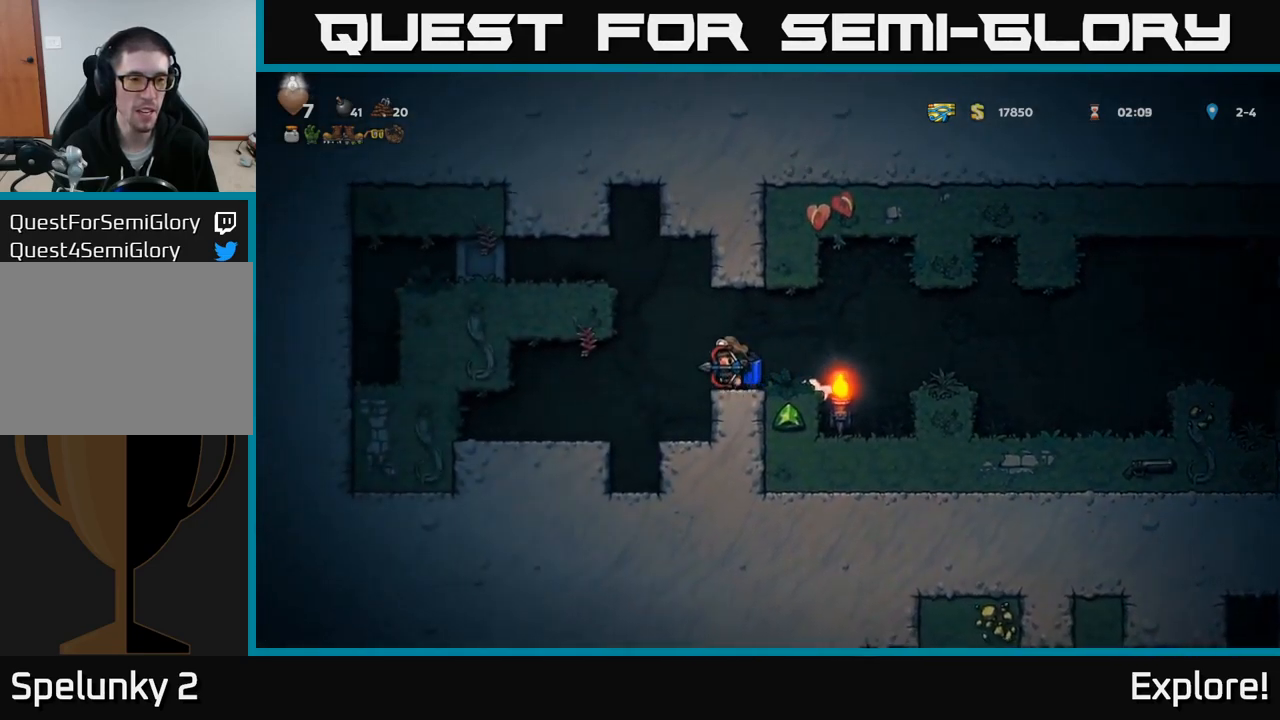
{"buttons": ["DPAD_RIGHT"], "right_stick": "center", "events": [[33, "DPAD_LEFT", "up"], [100, "DPAD_RIGHT", "down"], [283, "A", "down"], [350, "A", "up"]]}
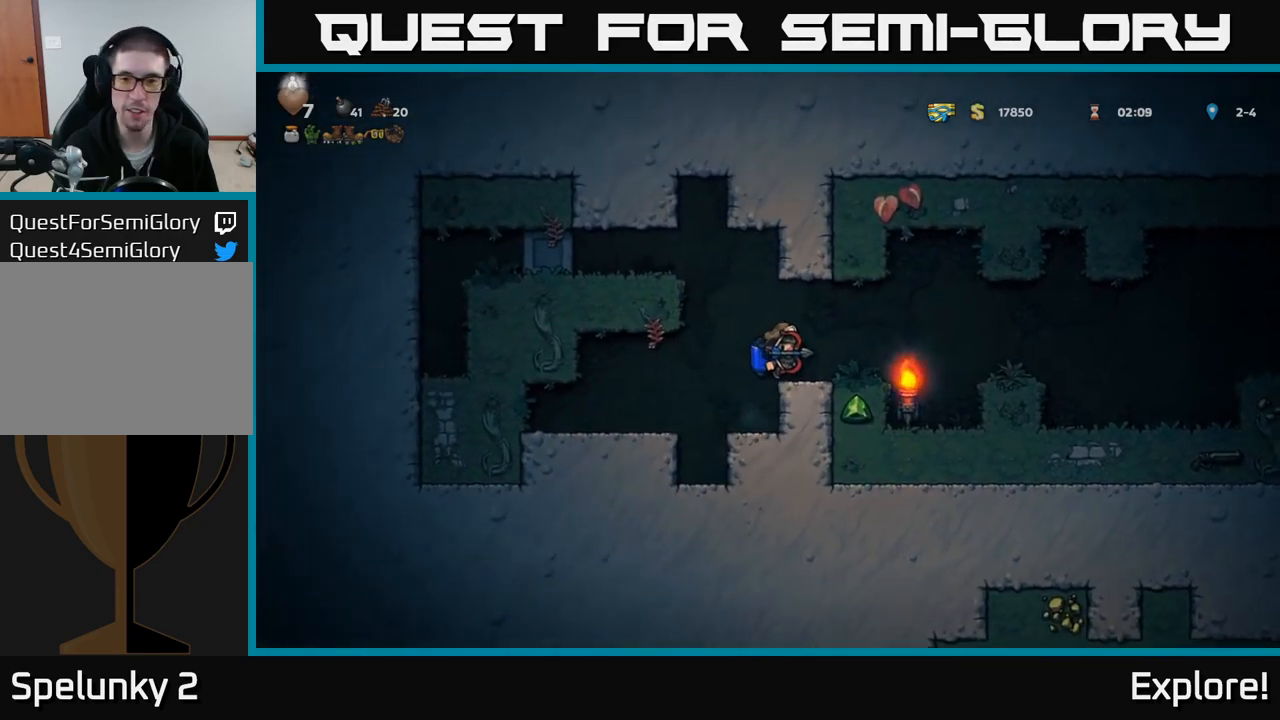
{"buttons": ["DPAD_RIGHT"], "right_stick": "center", "events": [[250, "A", "down"], [333, "A", "up"]]}
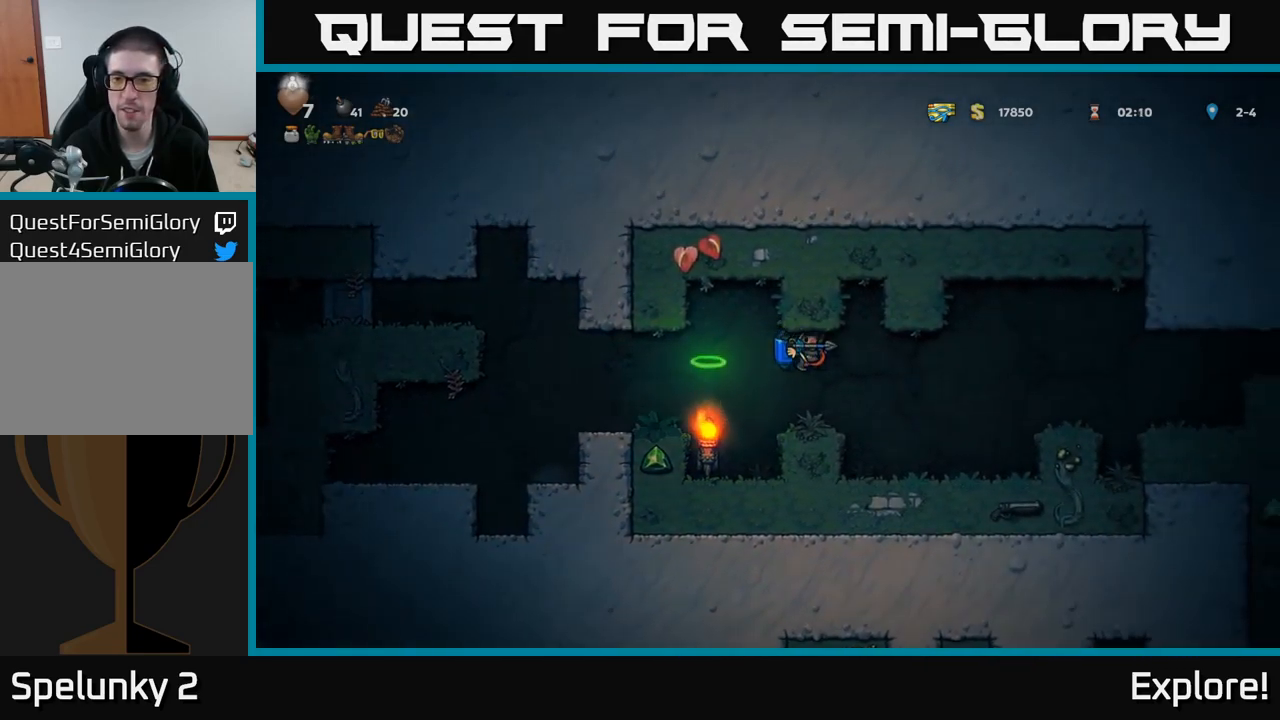
{"buttons": ["DPAD_RIGHT"], "right_stick": "center", "events": [[216, "A", "down"], [316, "A", "up"]]}
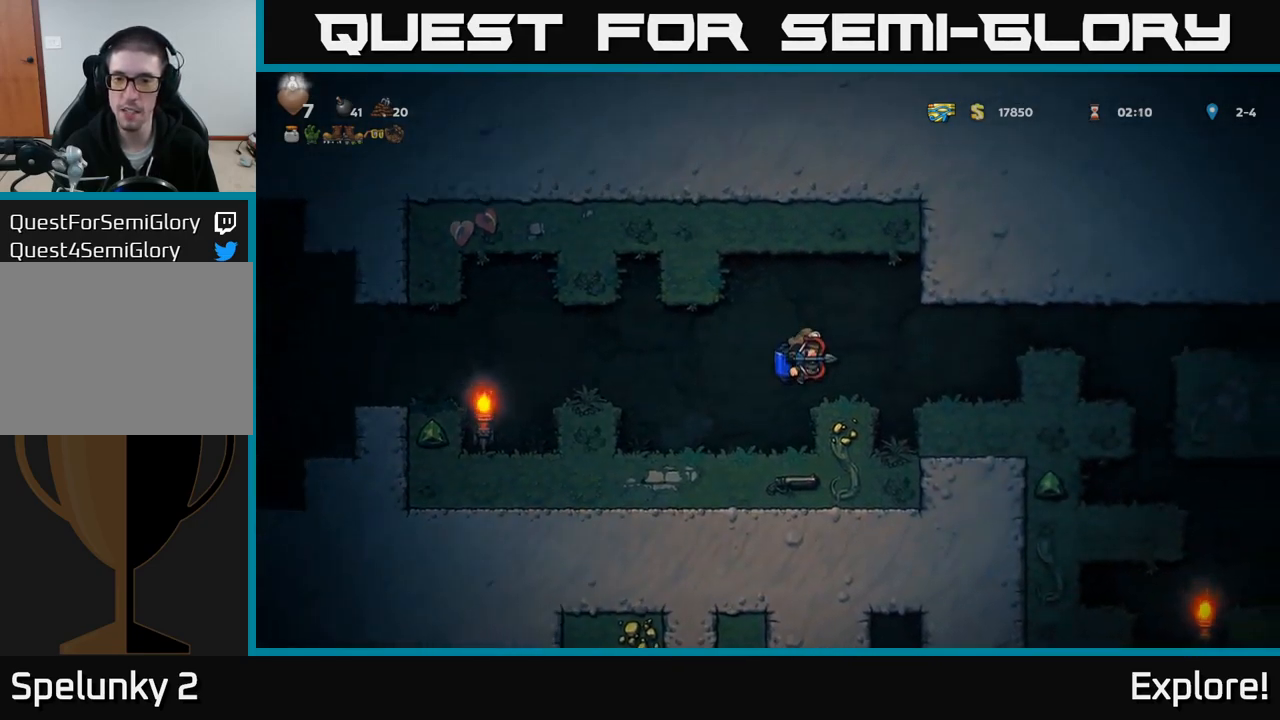
{"buttons": ["A", "DPAD_RIGHT"], "right_stick": "center", "events": [[116, "A", "down"], [183, "A", "up"], [433, "A", "down"]]}
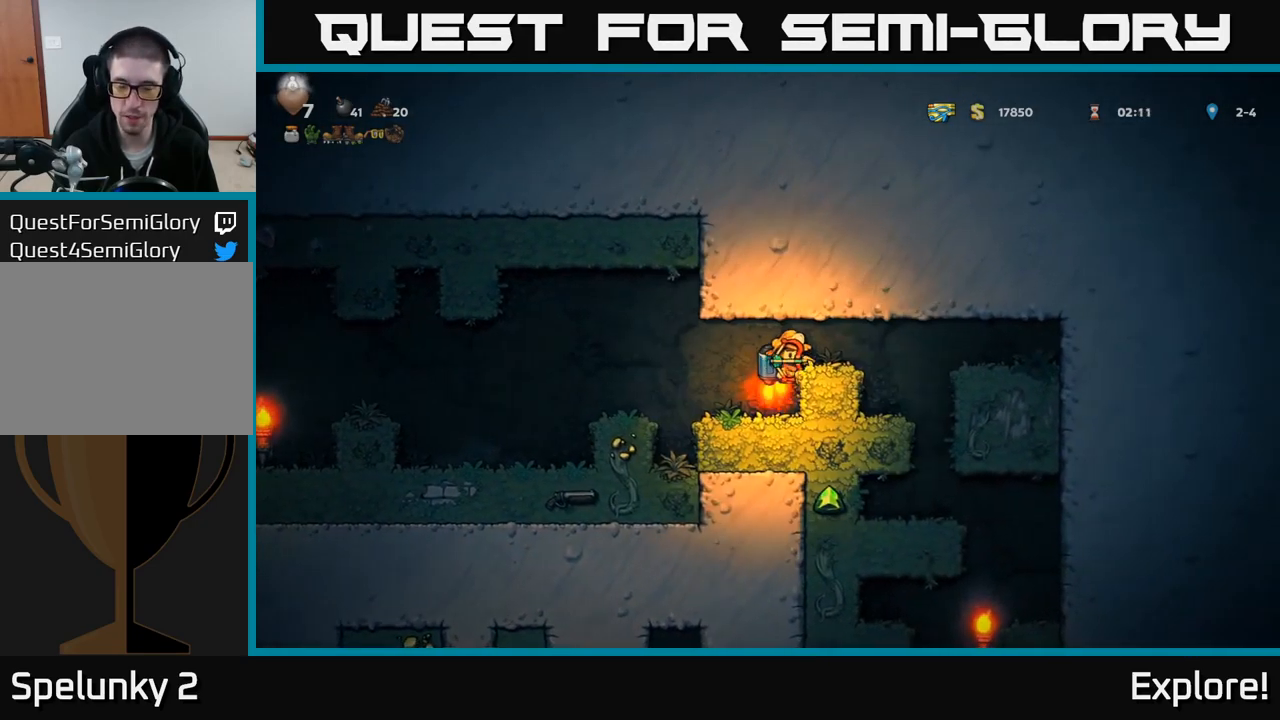
{"buttons": [], "right_stick": "center", "events": [[33, "A", "up"], [116, "DPAD_RIGHT", "up"], [333, "DPAD_RIGHT", "down"], [433, "DPAD_RIGHT", "up"]]}
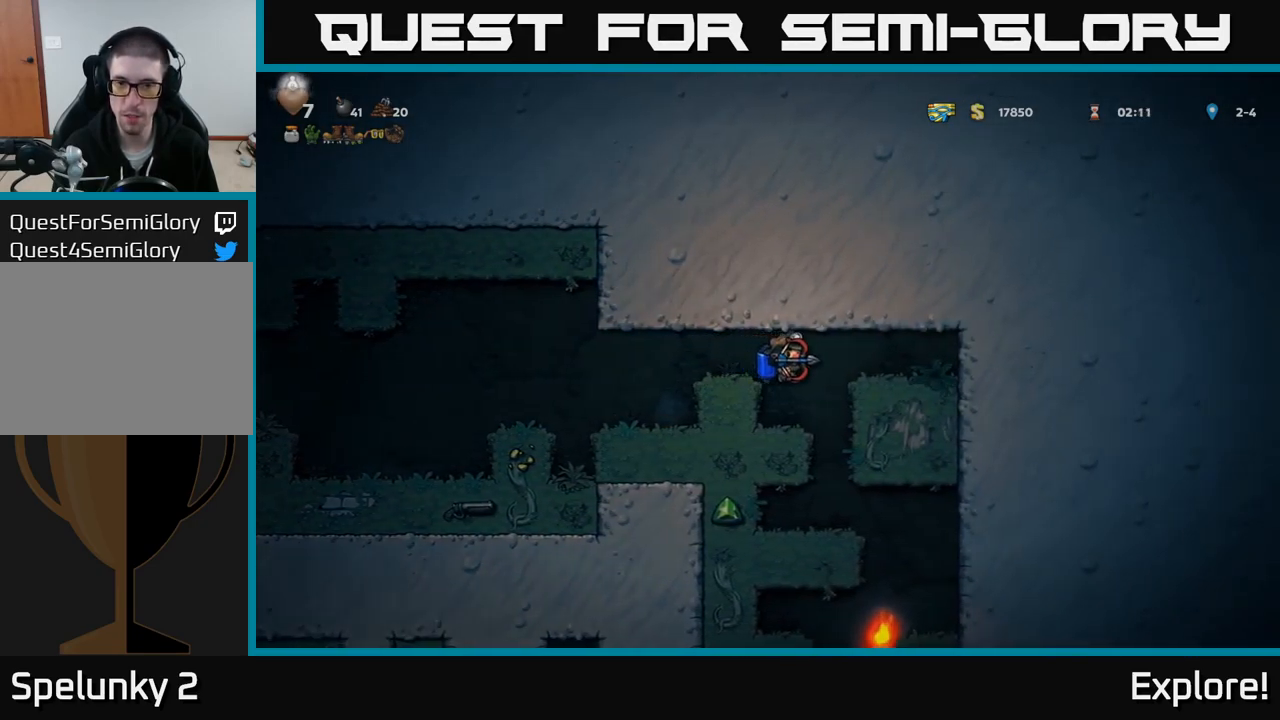
{"buttons": [], "right_stick": "center", "events": [[233, "DPAD_RIGHT", "down"], [333, "DPAD_RIGHT", "up"]]}
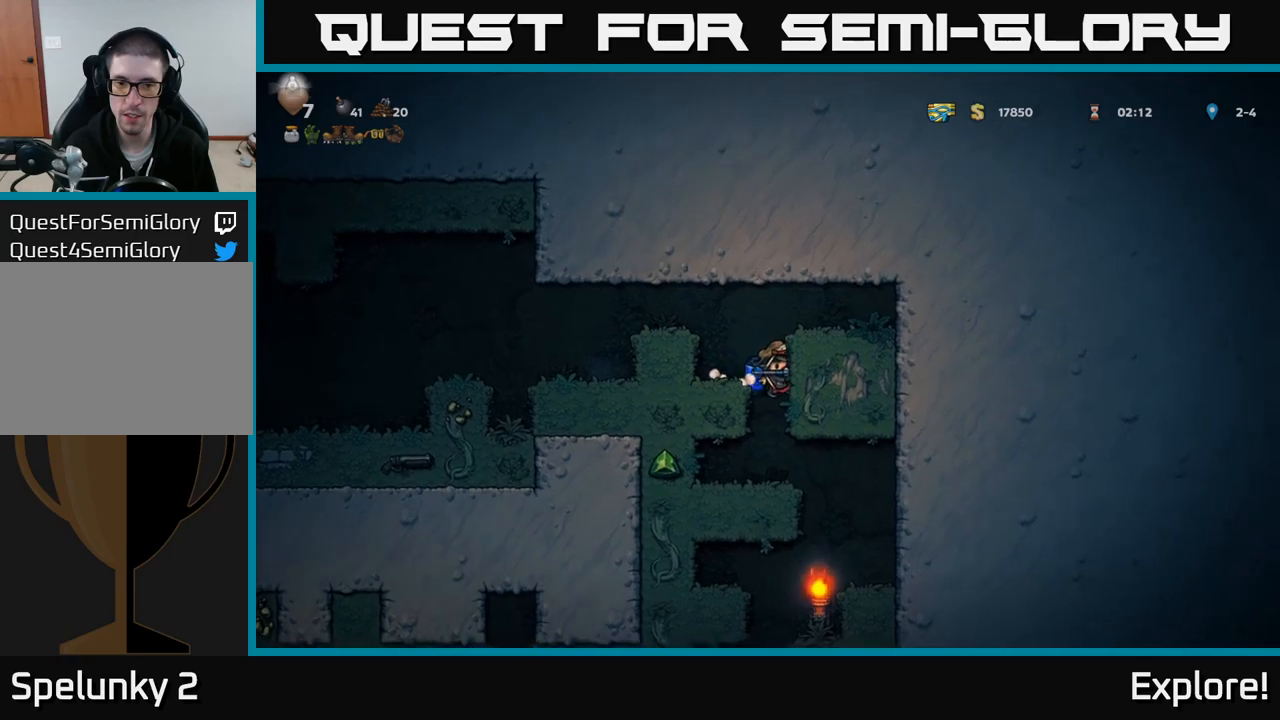
{"buttons": [], "right_stick": "center", "events": [[200, "DPAD_RIGHT", "down"], [367, "DPAD_RIGHT", "up"]]}
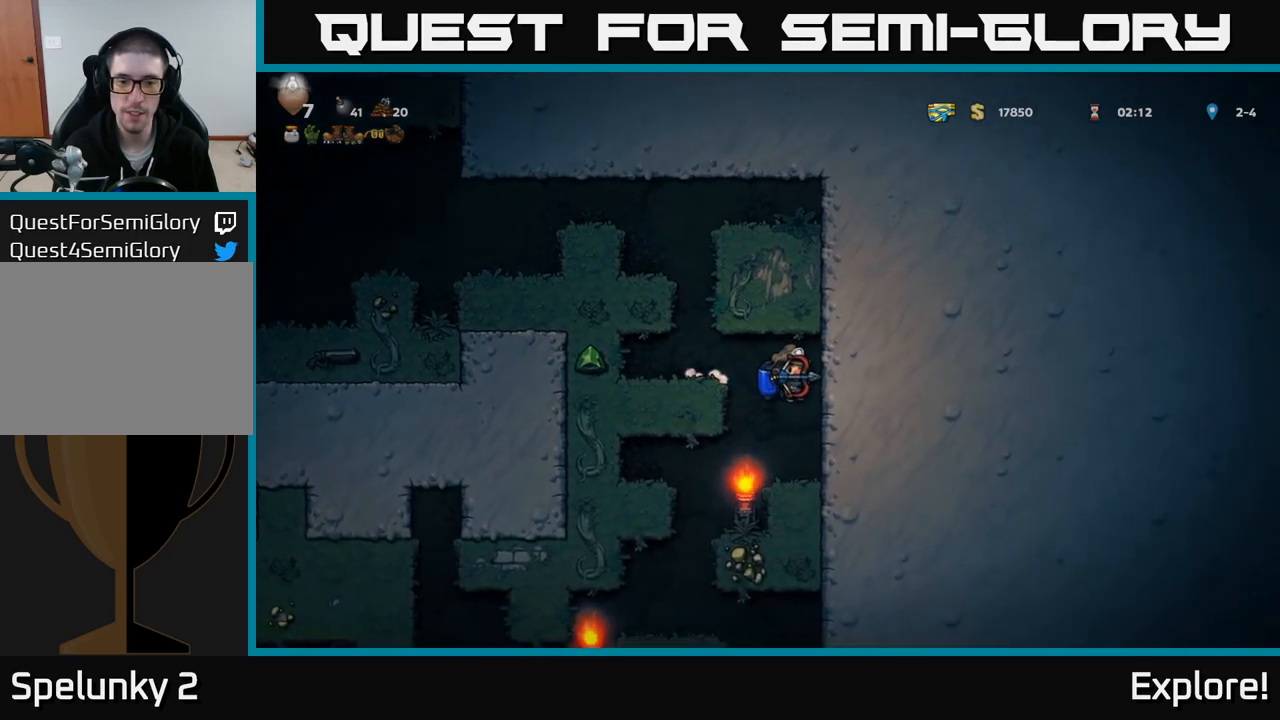
{"buttons": [], "right_stick": "center", "events": [[100, "DPAD_LEFT", "down"], [233, "DPAD_LEFT", "up"]]}
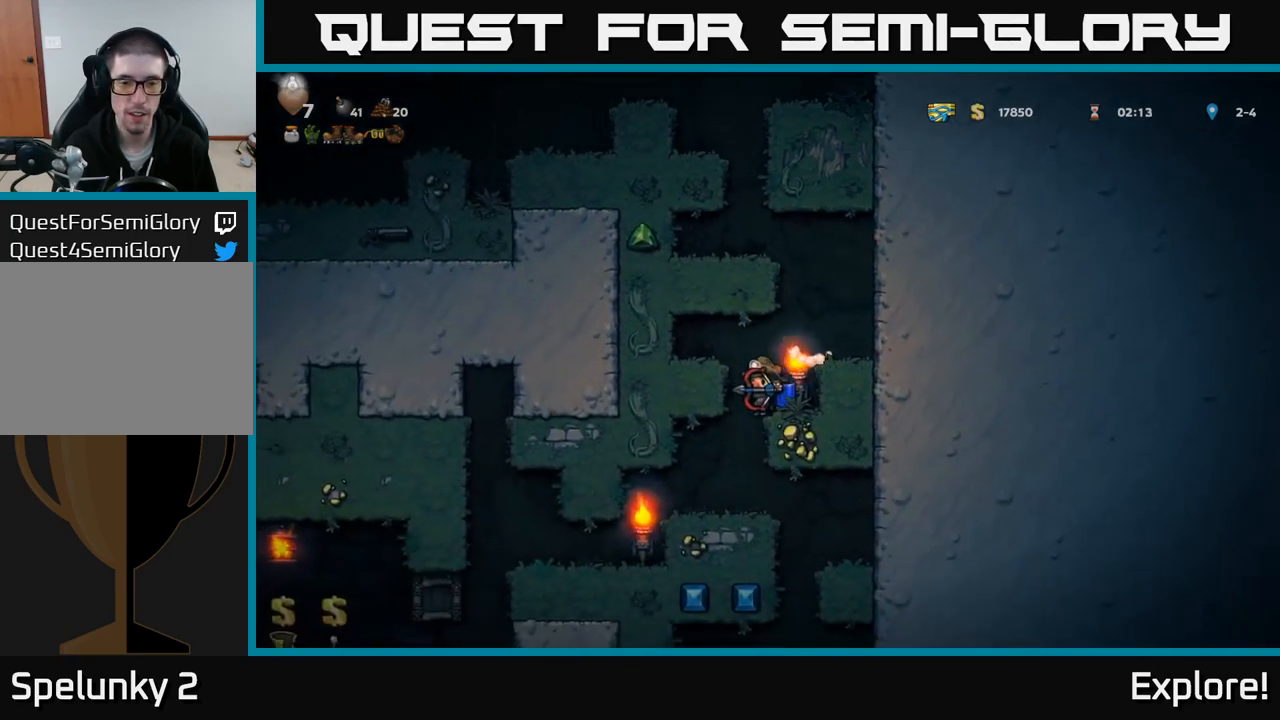
{"buttons": ["DPAD_RIGHT"], "right_stick": "center", "events": [[67, "DPAD_LEFT", "down"], [133, "DPAD_LEFT", "up"], [483, "DPAD_RIGHT", "down"]]}
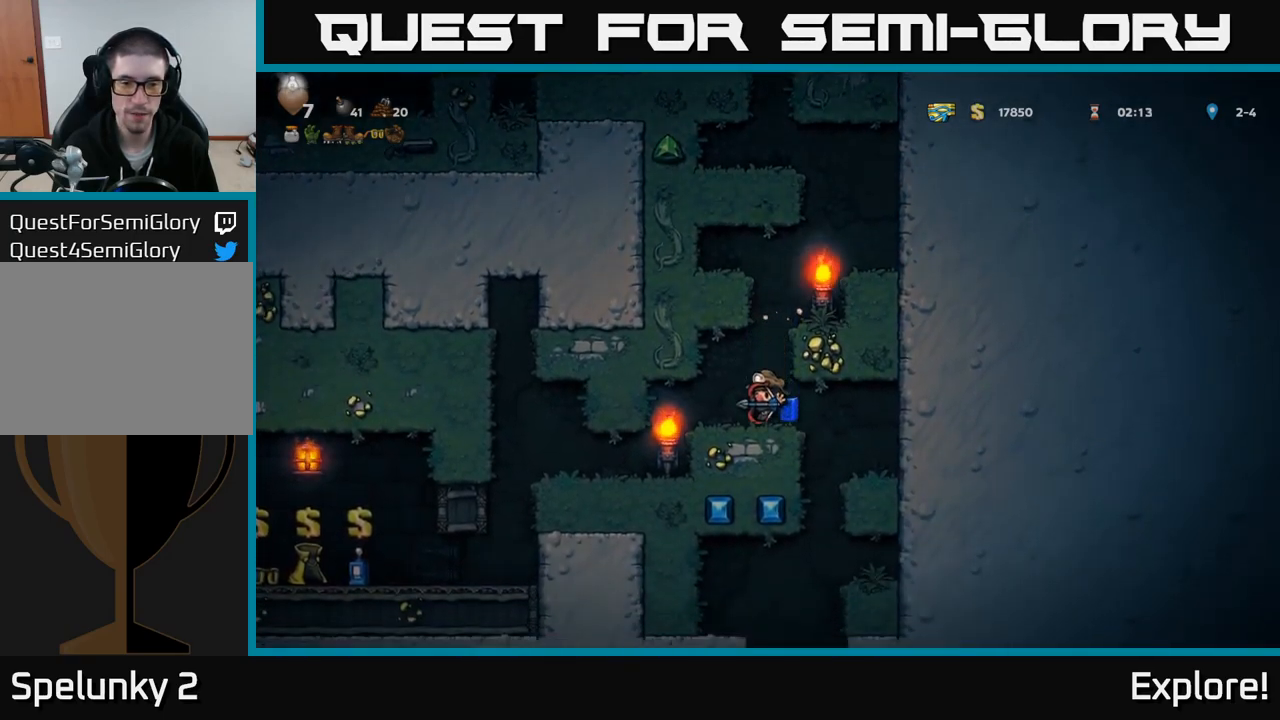
{"buttons": [], "right_stick": "center", "events": [[100, "DPAD_RIGHT", "up"]]}
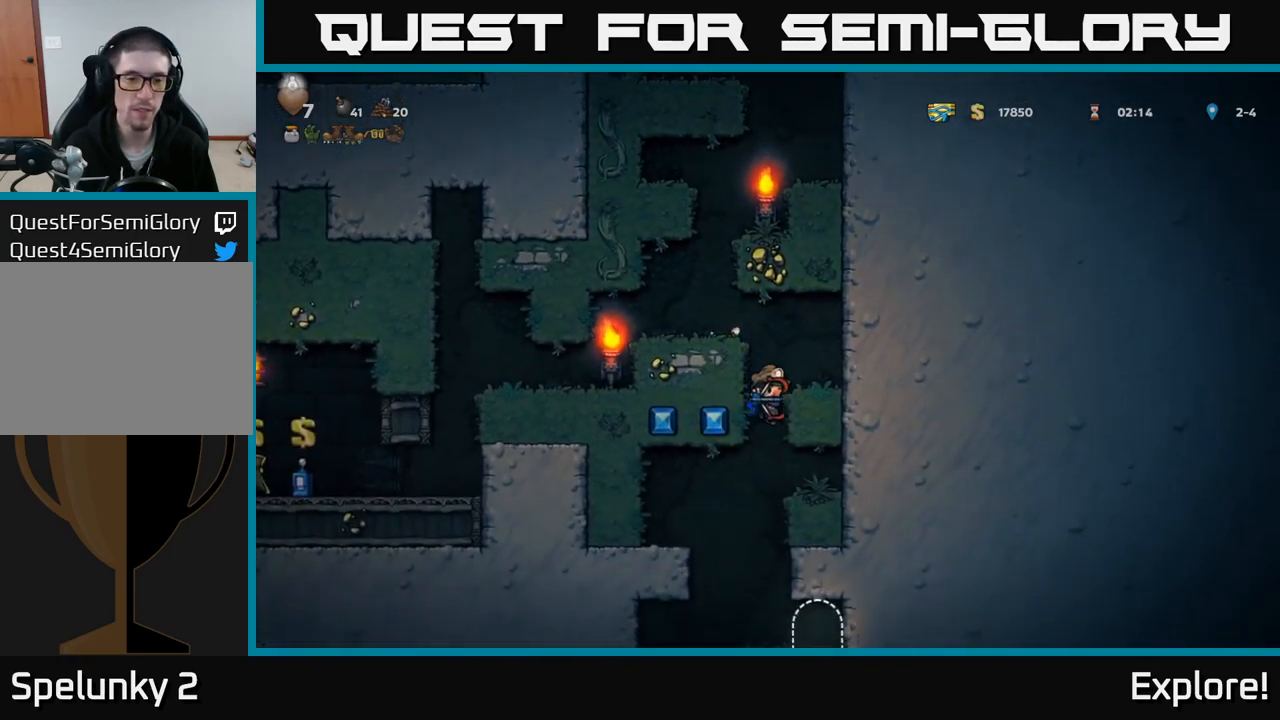
{"buttons": ["DPAD_LEFT"], "right_stick": "center", "events": [[233, "A", "down"], [300, "A", "up"], [467, "DPAD_LEFT", "down"]]}
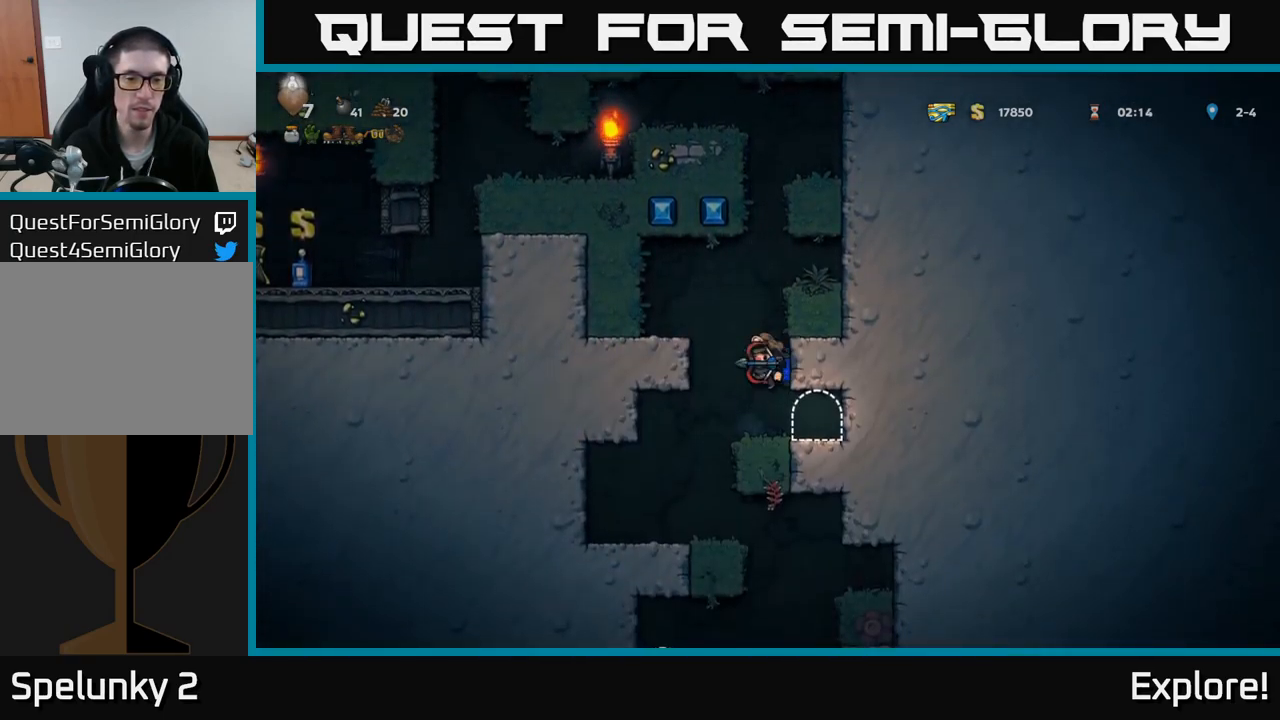
{"buttons": [], "right_stick": "center", "events": [[150, "DPAD_LEFT", "up"], [400, "DPAD_RIGHT", "down"], [500, "DPAD_RIGHT", "up"]]}
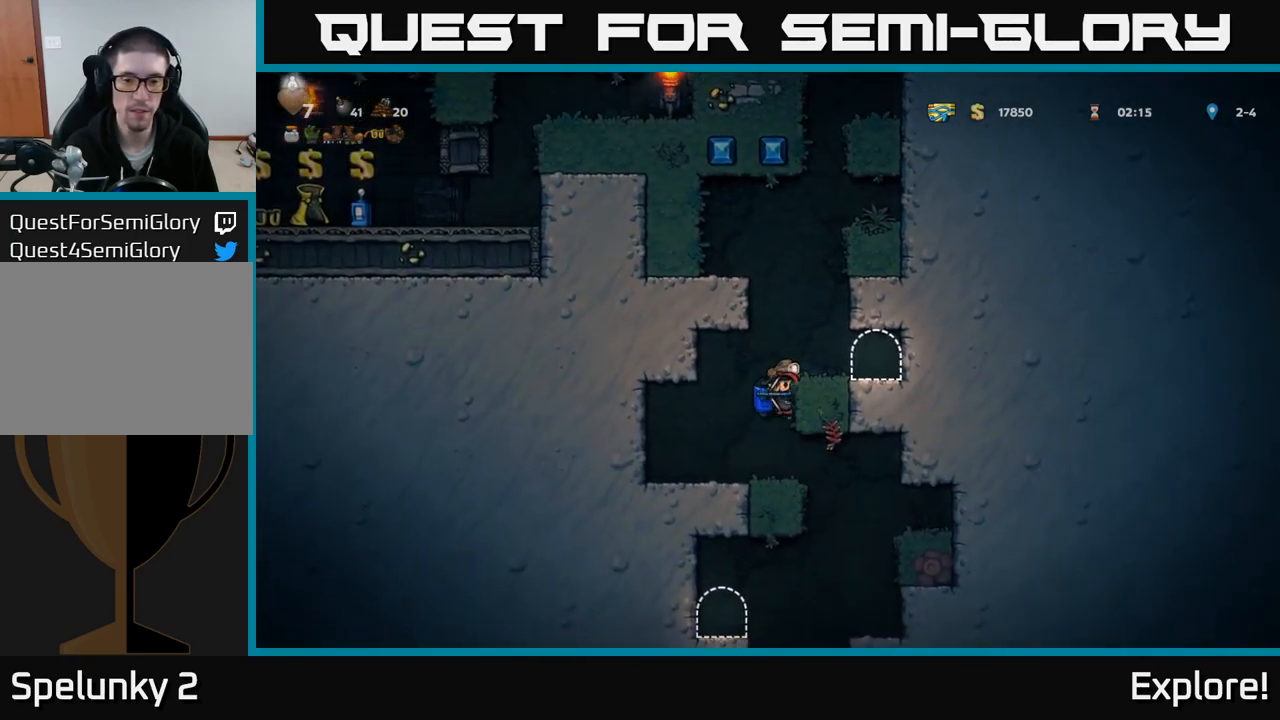
{"buttons": [], "right_stick": "center", "events": [[333, "DPAD_DOWN", "down"], [400, "A", "down"], [467, "A", "up"], [500, "DPAD_DOWN", "up"]]}
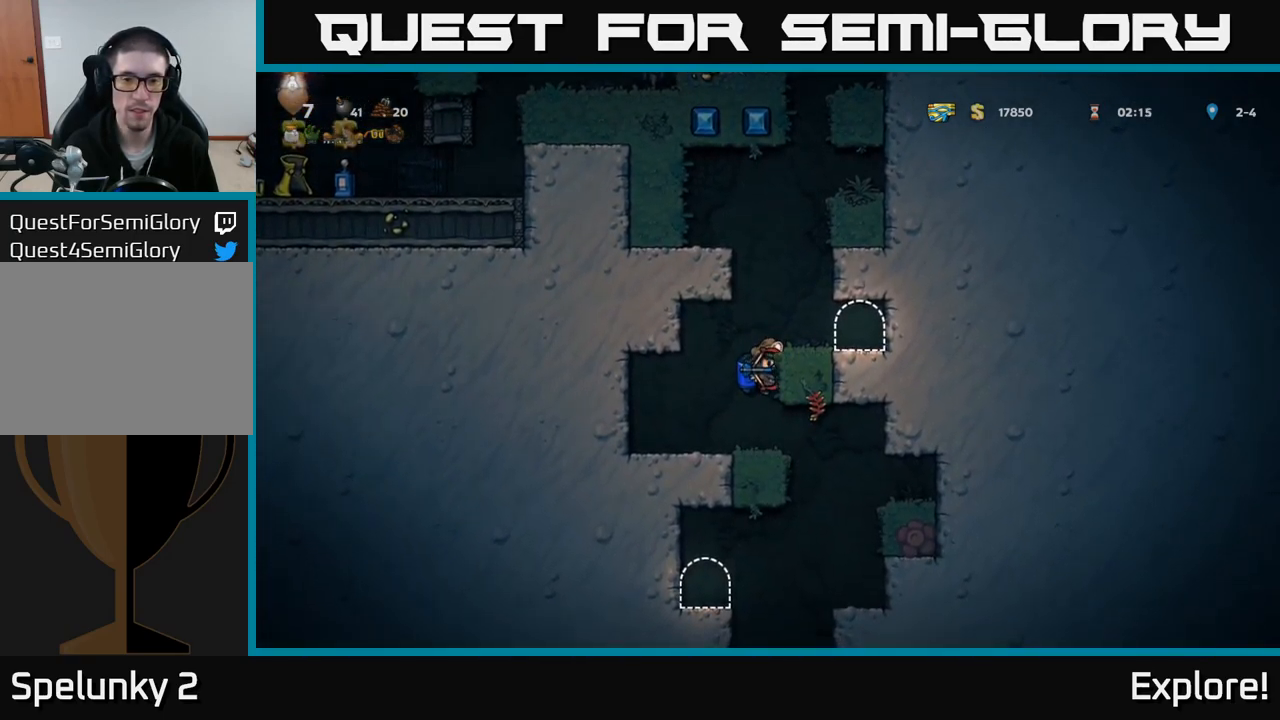
{"buttons": [], "right_stick": "center", "events": [[150, "DPAD_RIGHT", "down"], [300, "DPAD_RIGHT", "up"]]}
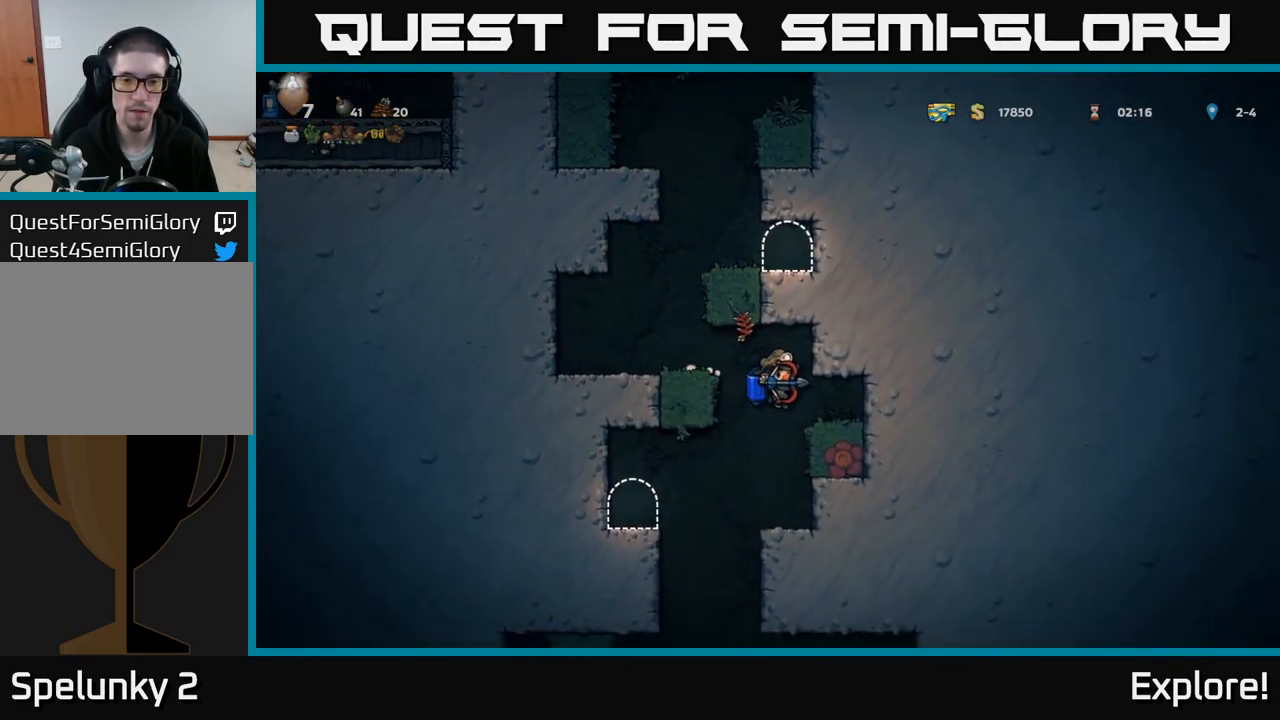
{"buttons": [], "right_stick": "center", "events": [[100, "DPAD_LEFT", "down"], [183, "A", "down"], [250, "A", "up"], [267, "DPAD_LEFT", "up"]]}
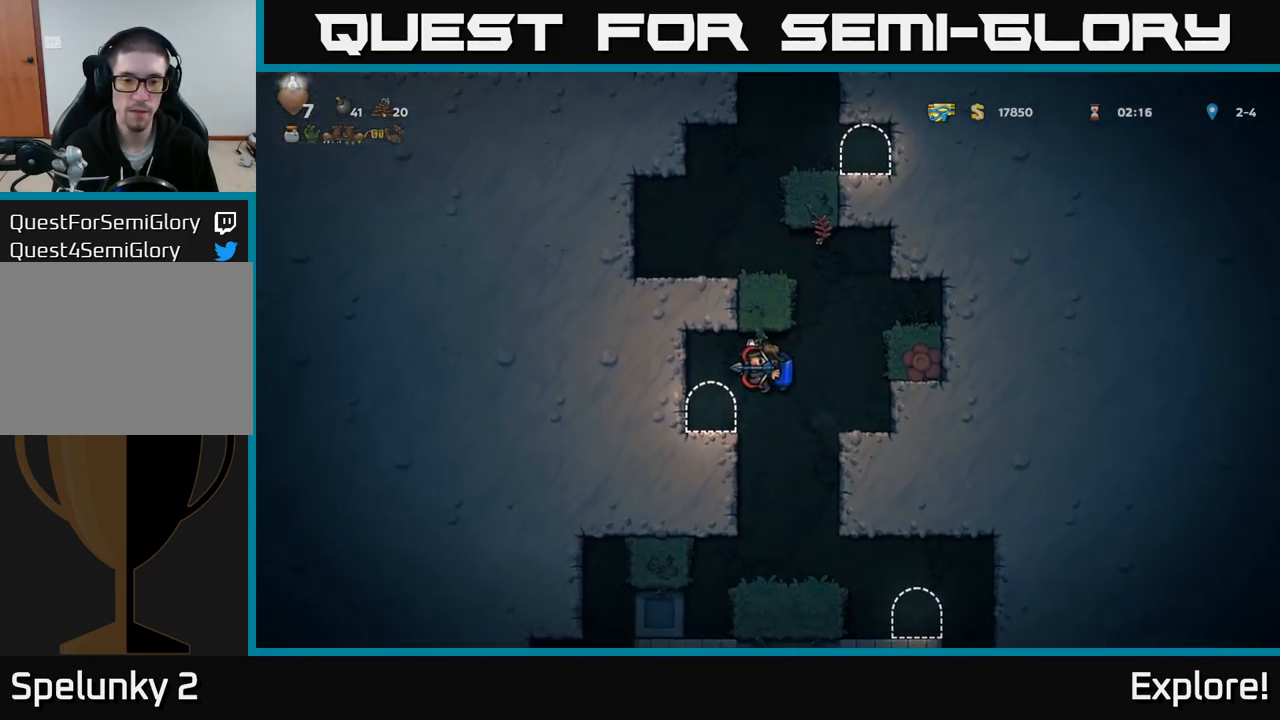
{"buttons": ["DPAD_RIGHT"], "right_stick": "center", "events": [[200, "DPAD_RIGHT", "down"], [233, "DPAD_RIGHT", "up"], [499, "DPAD_RIGHT", "down"]]}